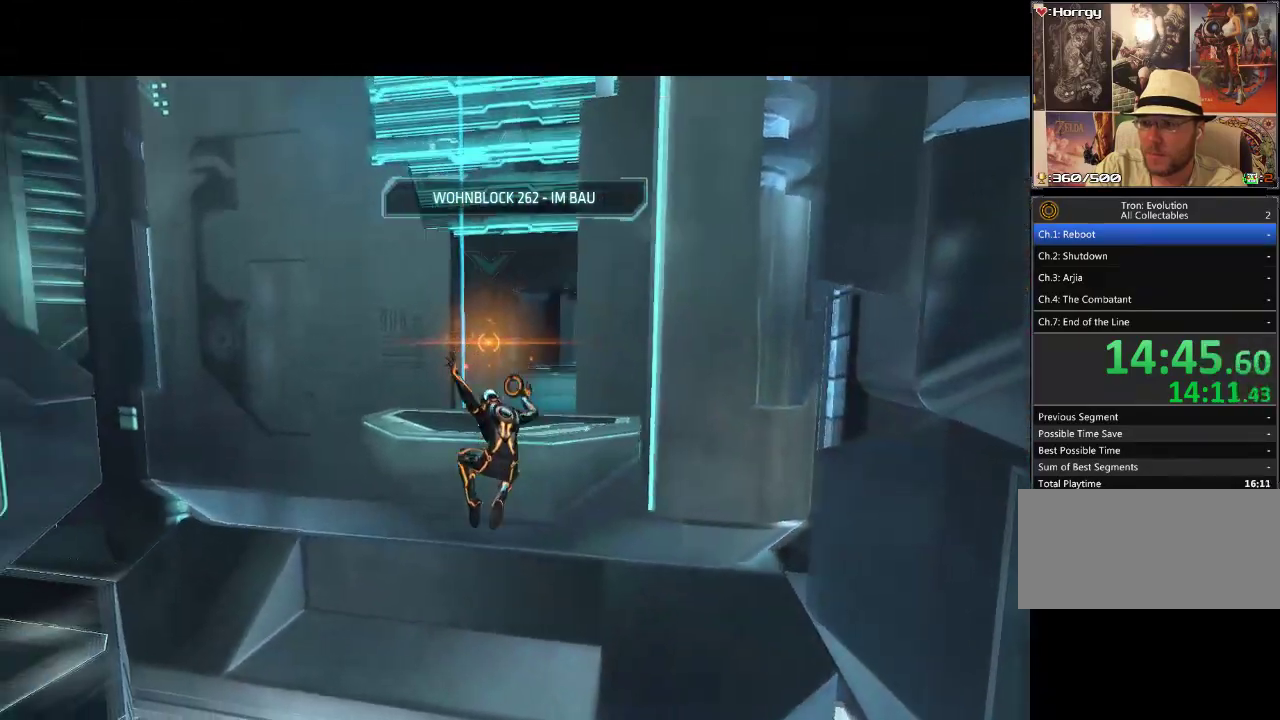
Gameplay with a controller (PlayStation layout); each line is a JSON object with the inputs held at the frame after it. "events" lists button and stick changes between this image and that frame as [ms after this image, input, new state], when the widget could be followed in between. Not read: CIRCLE CROSS L3 R3.
{"buttons": ["L1"], "events": []}
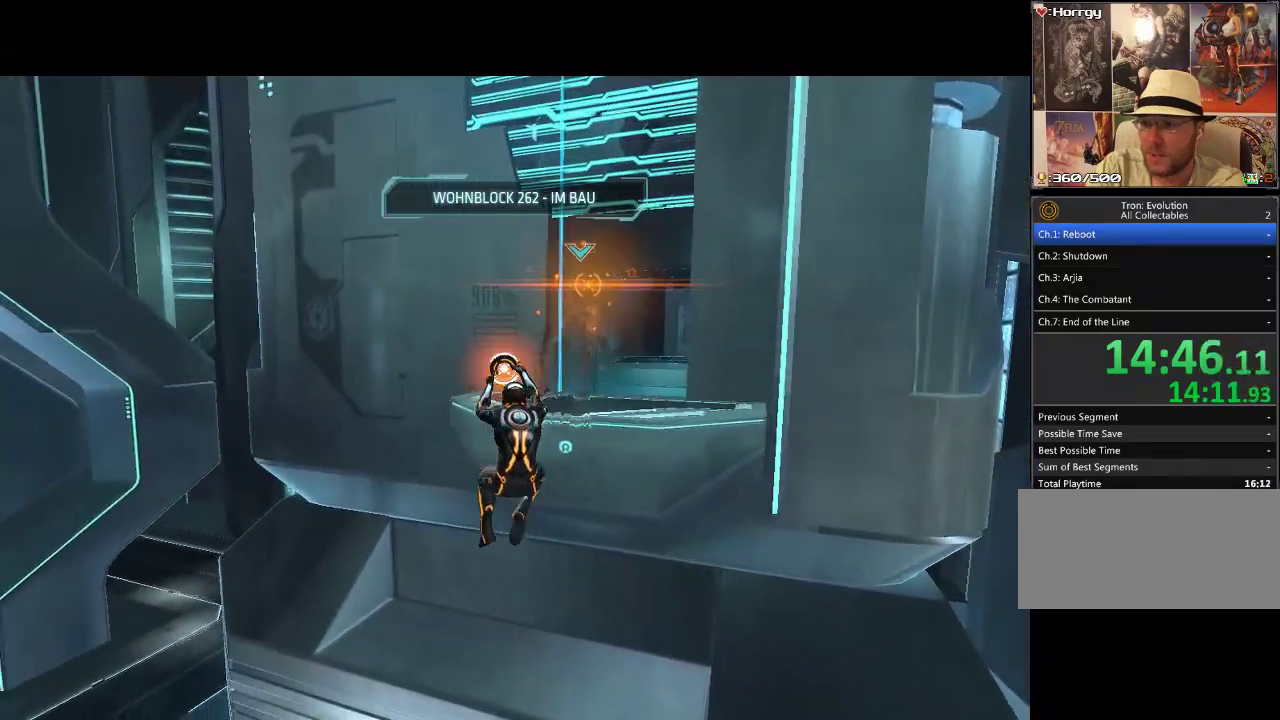
{"buttons": ["L1"], "events": []}
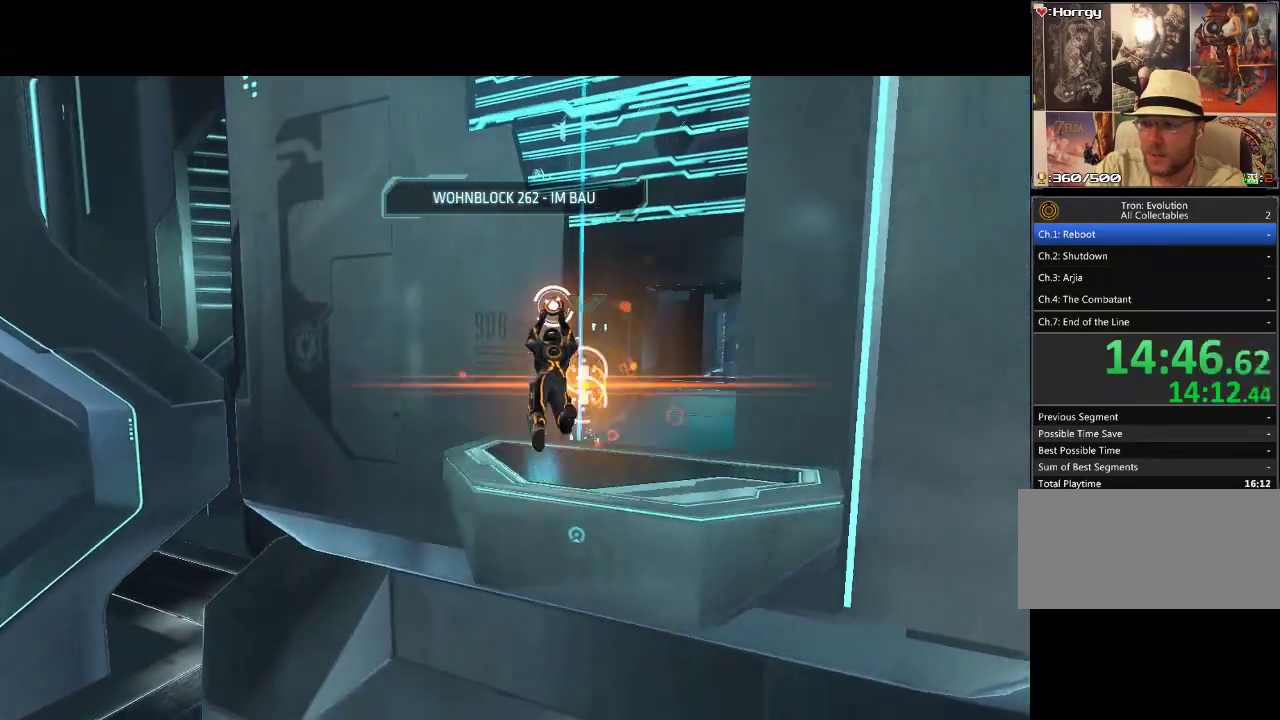
{"buttons": ["L1", "DPAD_UP"], "events": [[333, "DPAD_UP", "down"]]}
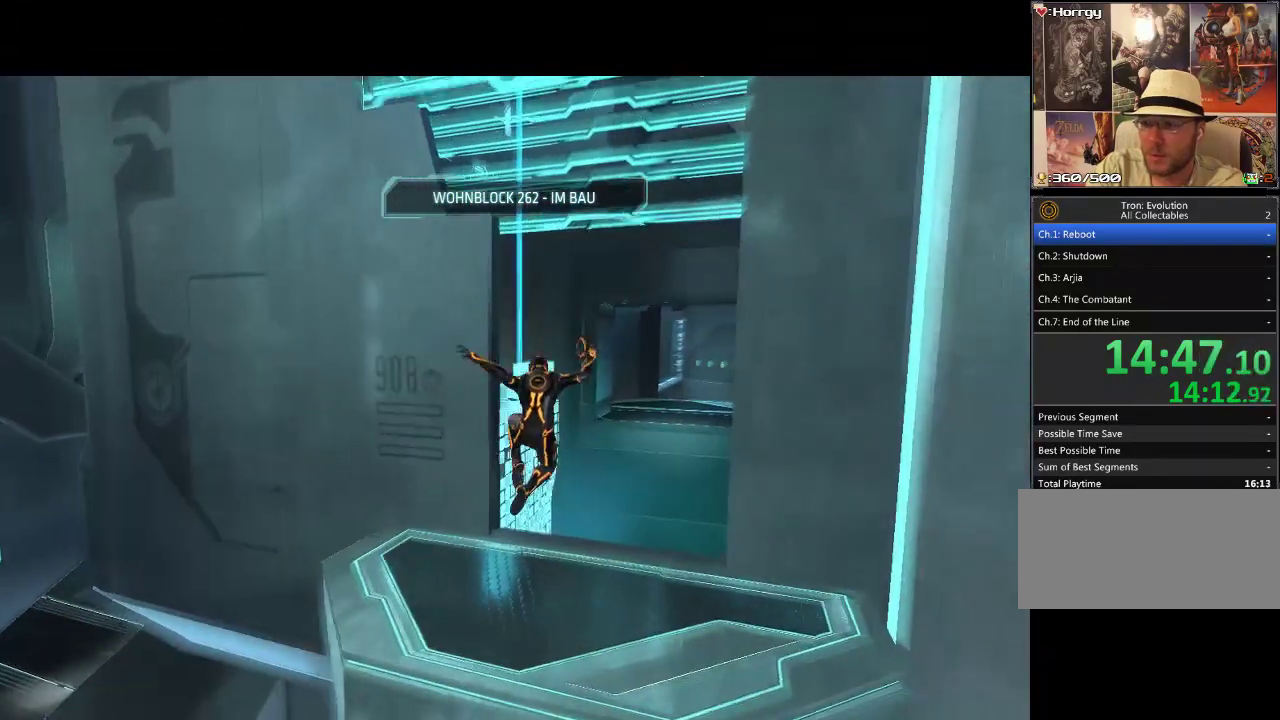
{"buttons": [], "events": [[350, "L1", "up"], [483, "DPAD_UP", "up"]]}
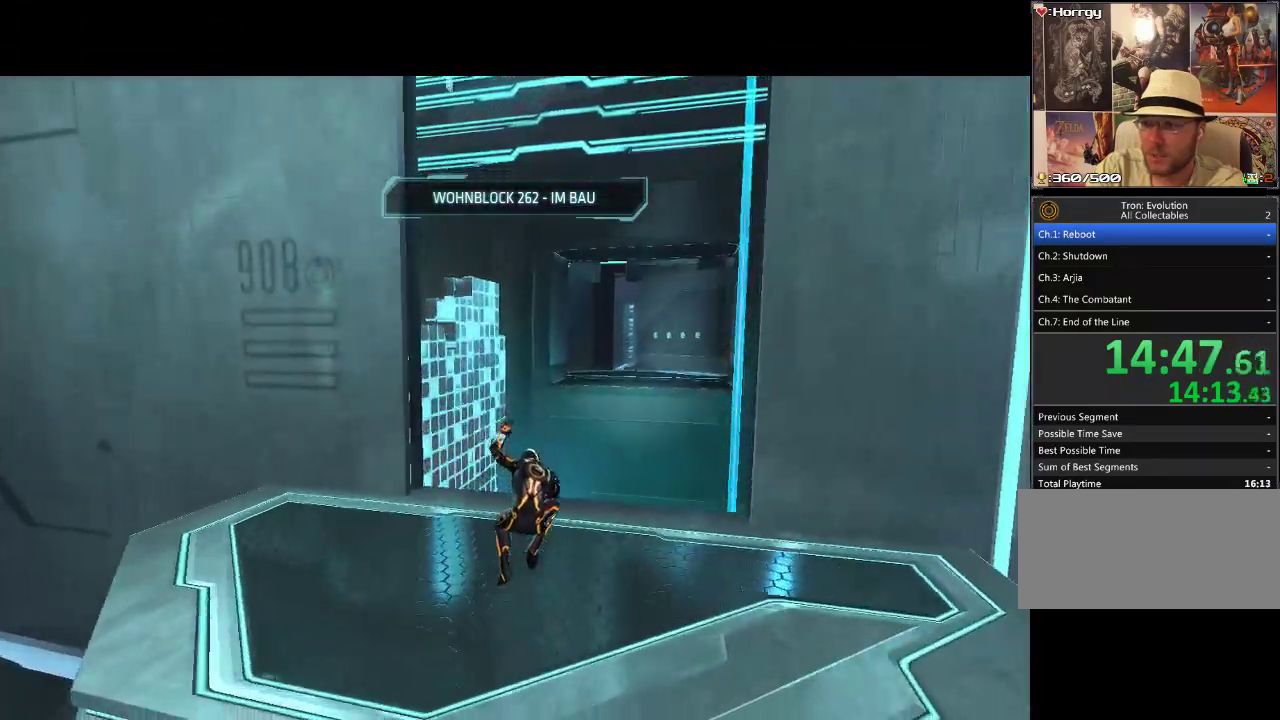
{"buttons": [], "events": [[250, "DPAD_LEFT", "down"], [367, "DPAD_UP", "down"], [400, "DPAD_LEFT", "up"], [467, "DPAD_UP", "up"]]}
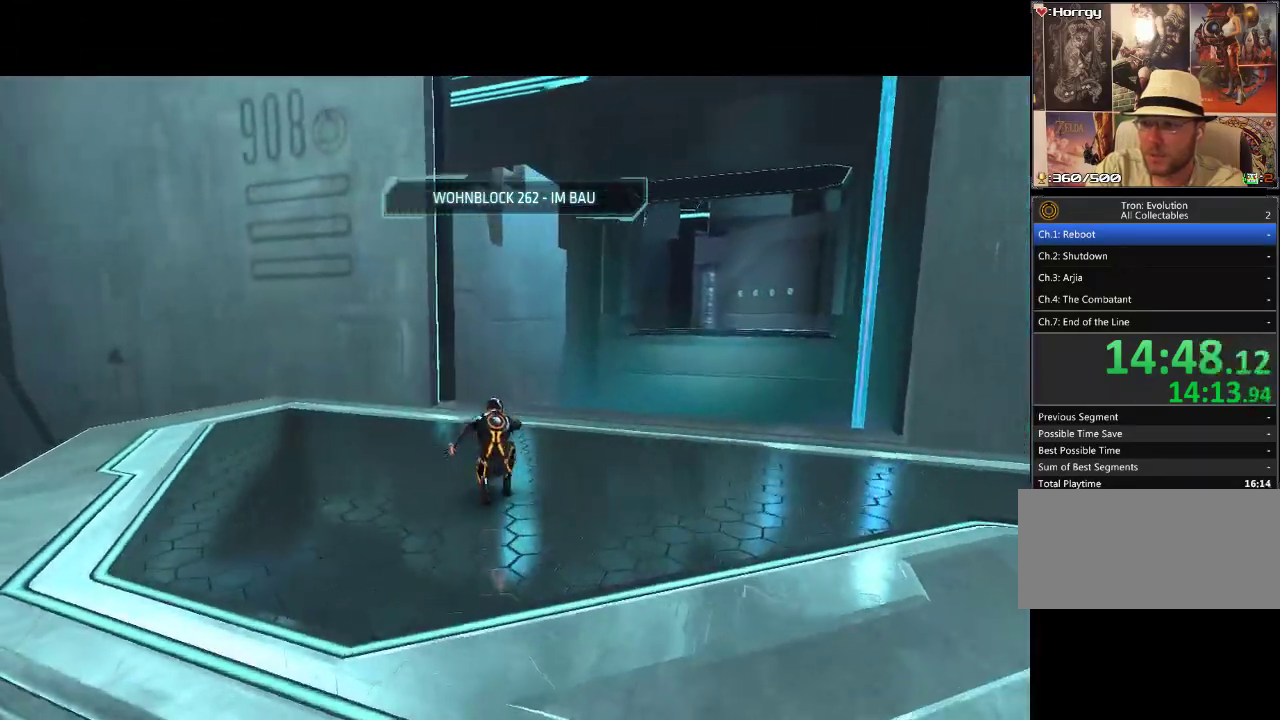
{"buttons": ["DPAD_UP"], "events": [[217, "DPAD_UP", "down"]]}
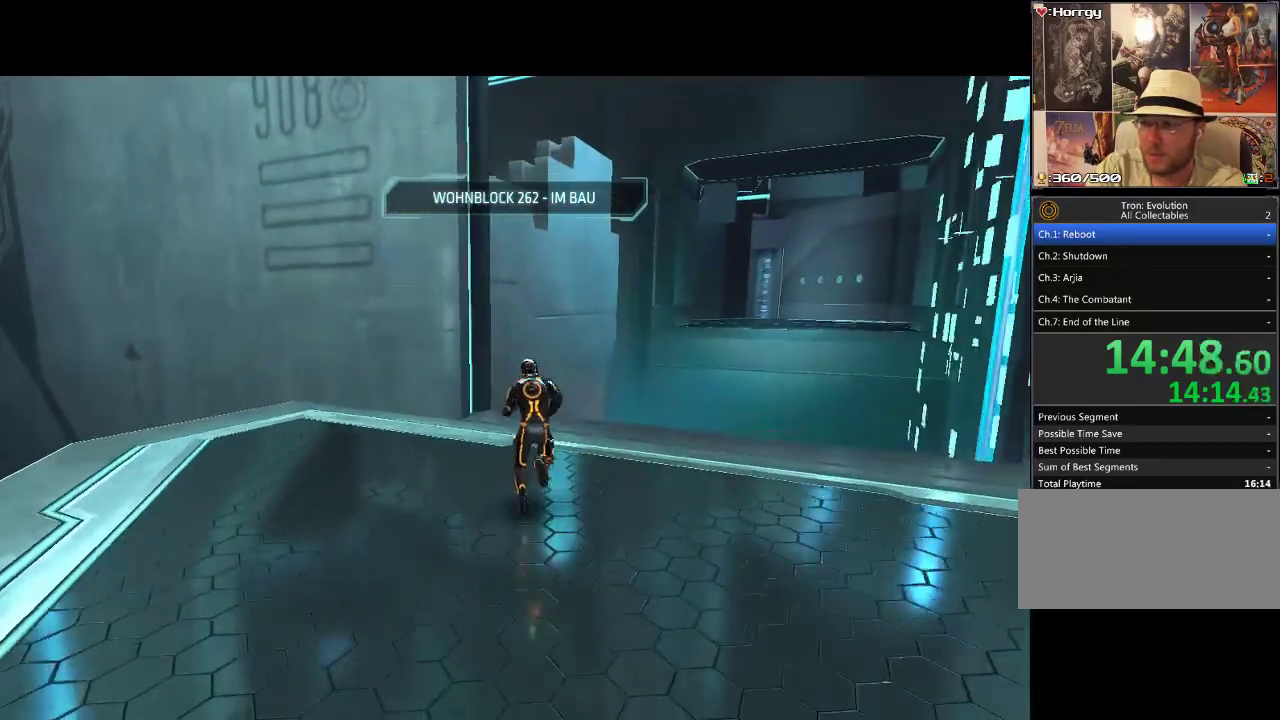
{"buttons": ["L1", "DPAD_UP"], "events": [[133, "L1", "down"]]}
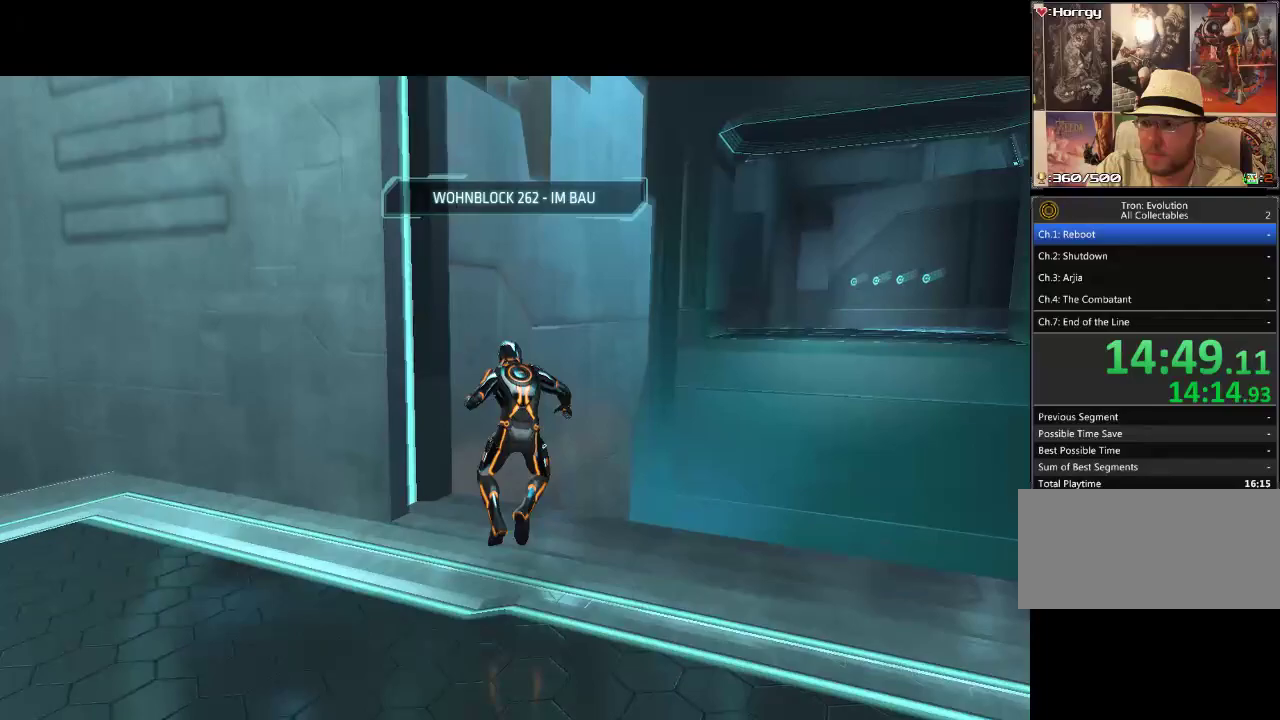
{"buttons": ["L1", "DPAD_UP"], "events": []}
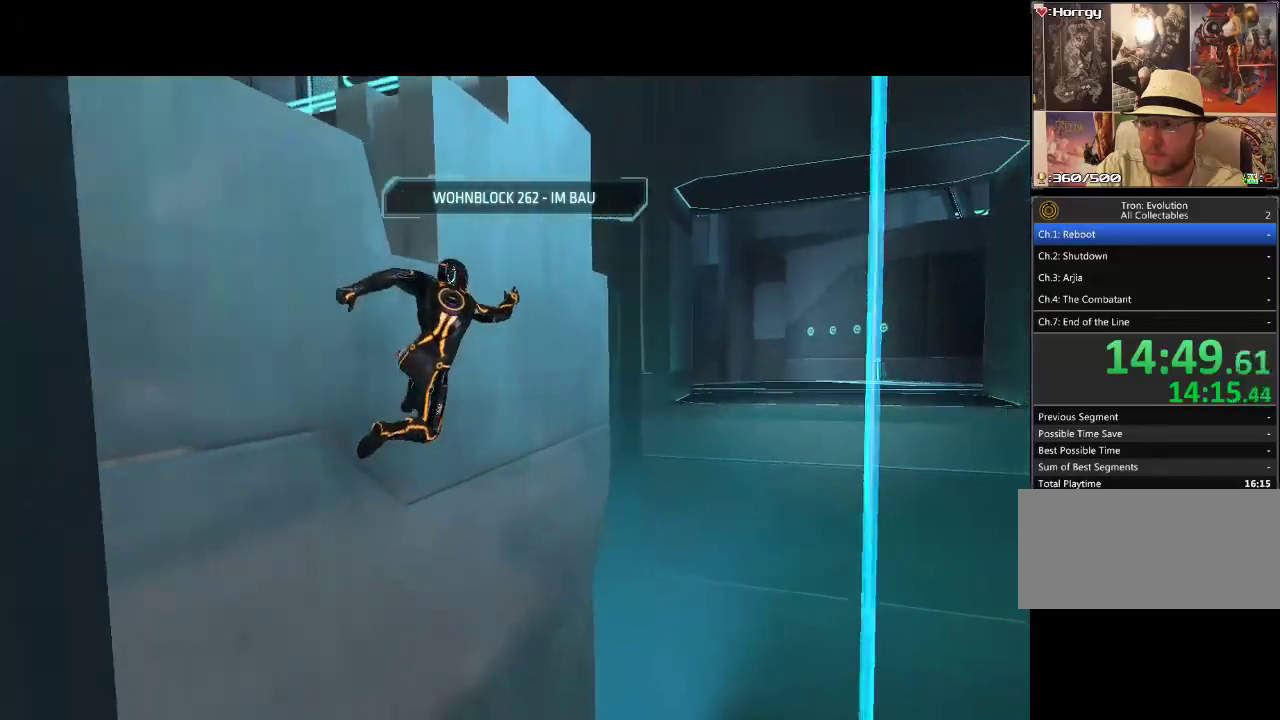
{"buttons": ["L1", "DPAD_UP"], "events": []}
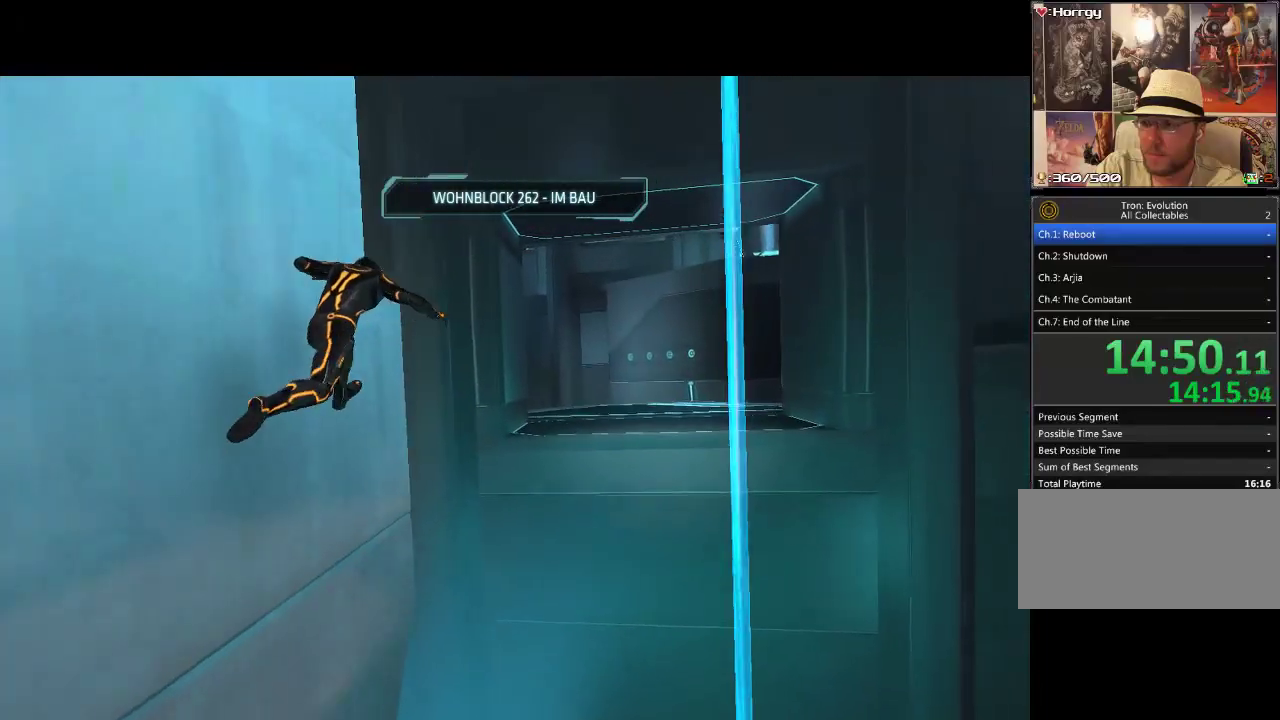
{"buttons": ["L1", "DPAD_UP"], "events": []}
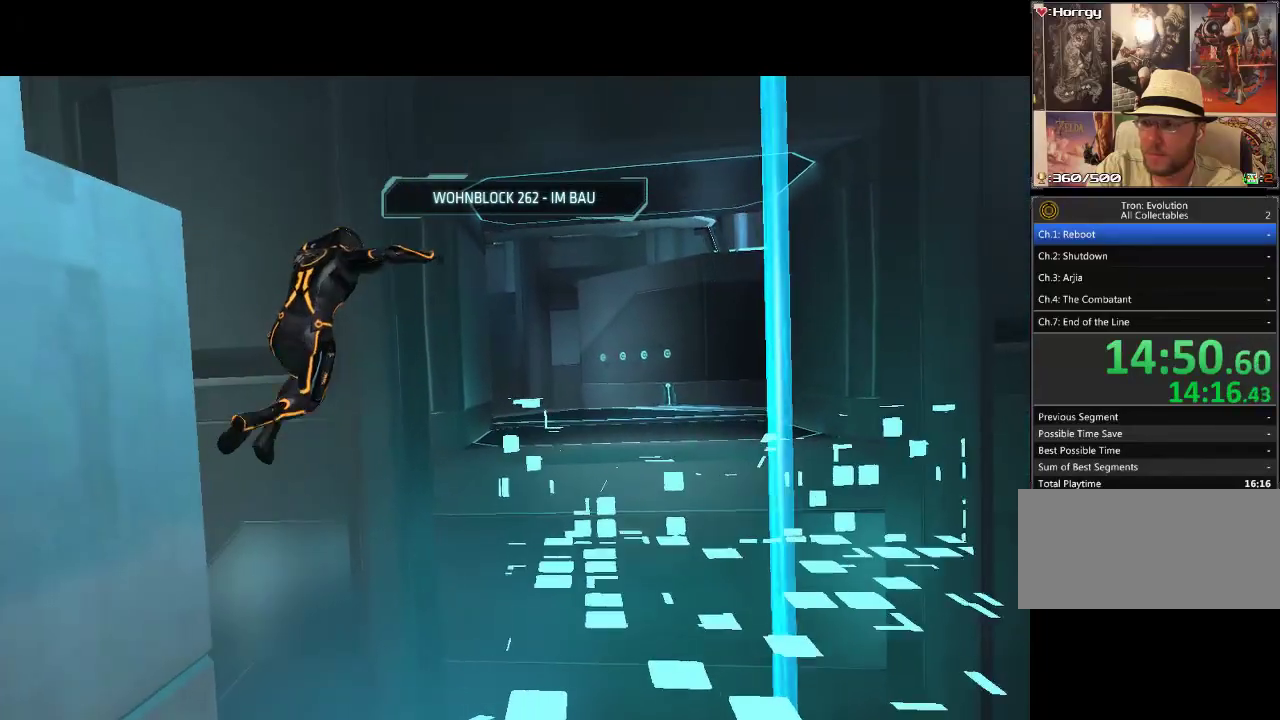
{"buttons": ["L1", "DPAD_UP", "DPAD_RIGHT"], "events": [[250, "DPAD_RIGHT", "down"]]}
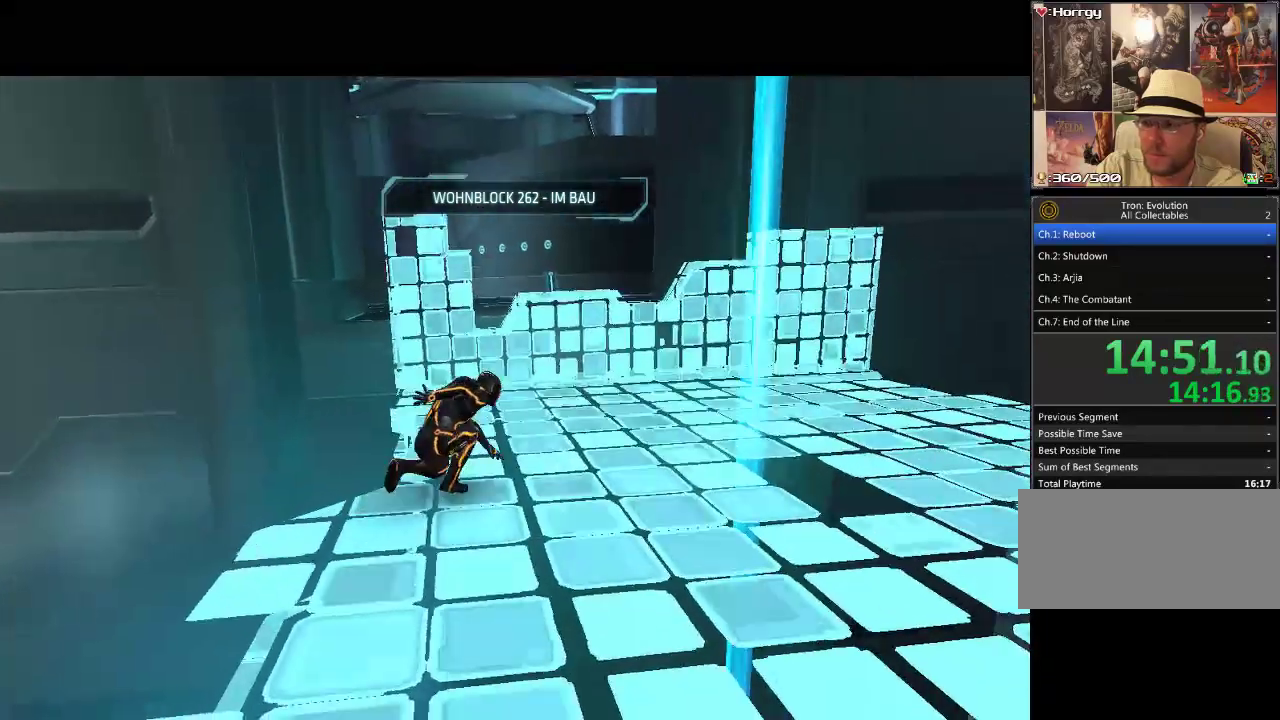
{"buttons": ["L1", "DPAD_UP"], "events": [[133, "DPAD_RIGHT", "up"]]}
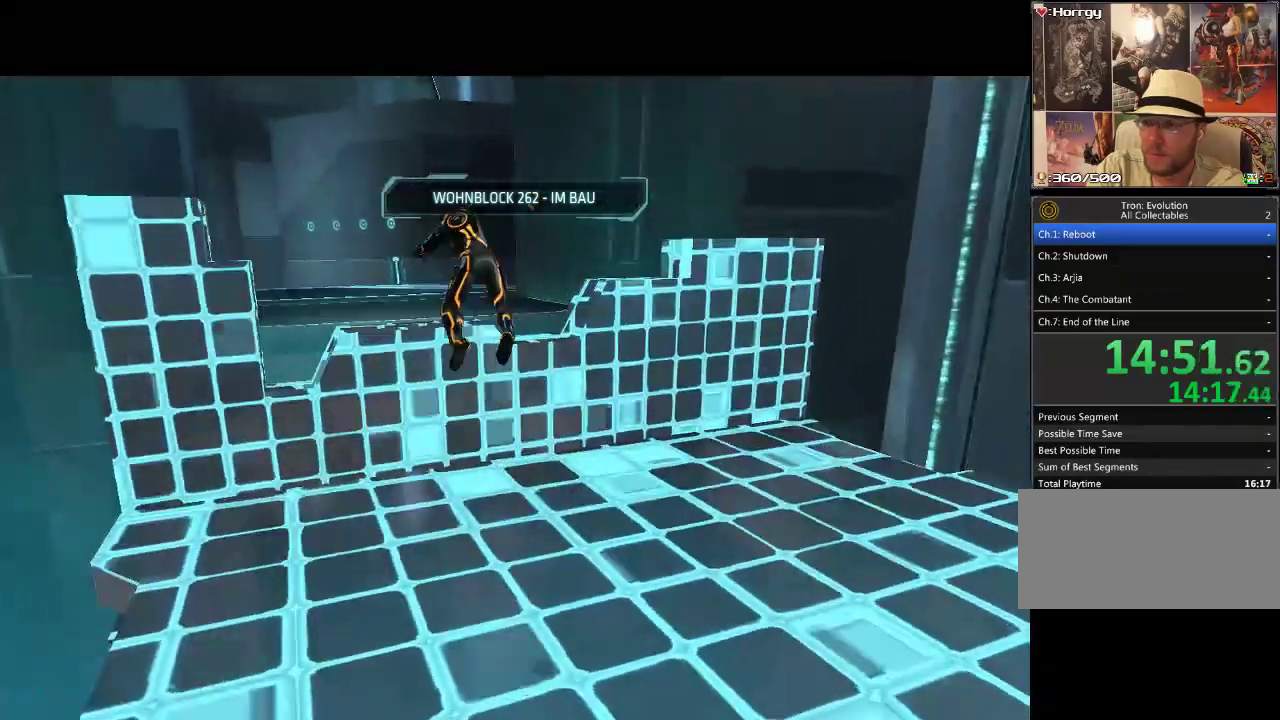
{"buttons": ["L1", "DPAD_UP"], "events": []}
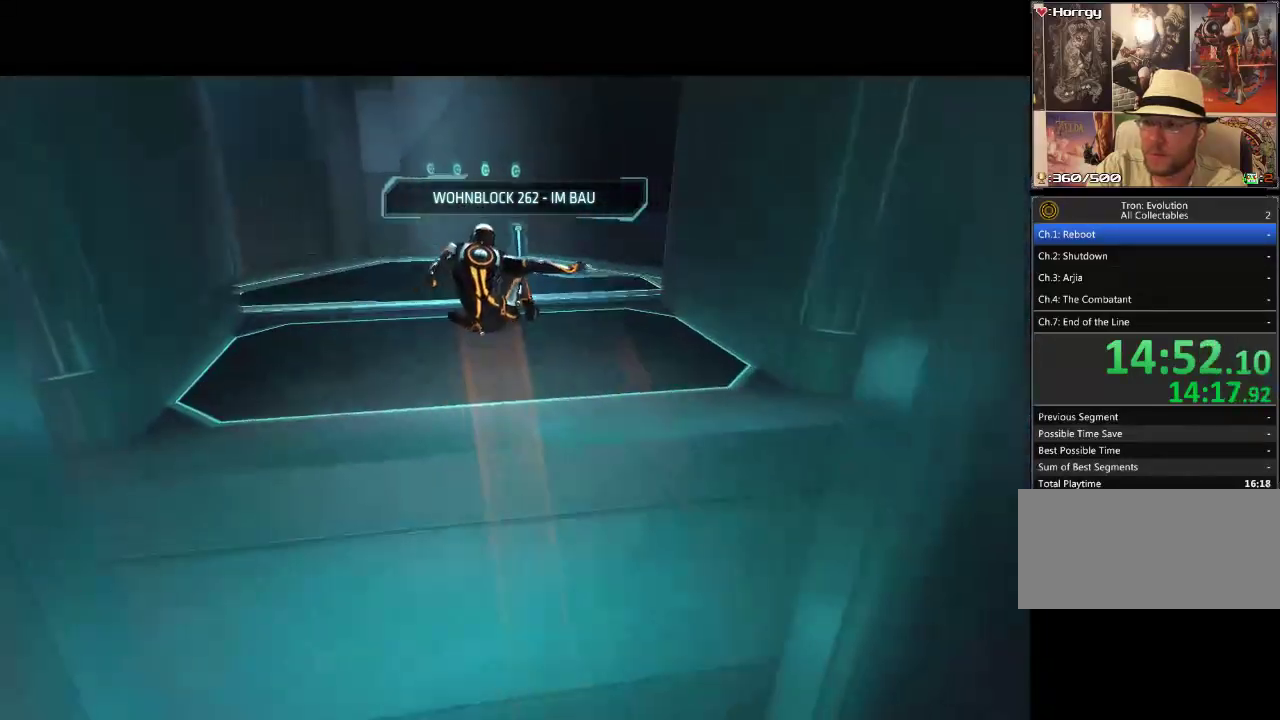
{"buttons": ["L1", "DPAD_UP", "DPAD_RIGHT"], "events": [[417, "DPAD_RIGHT", "down"]]}
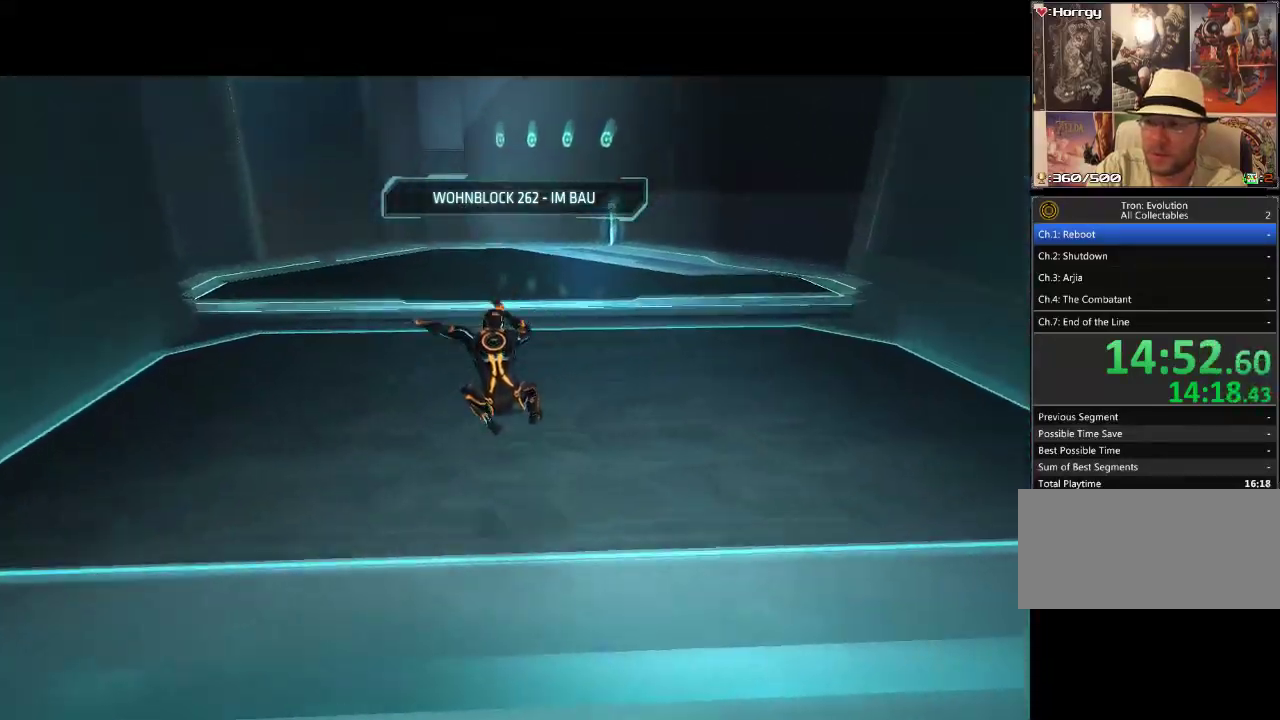
{"buttons": ["L1", "DPAD_UP"], "events": [[250, "DPAD_RIGHT", "up"]]}
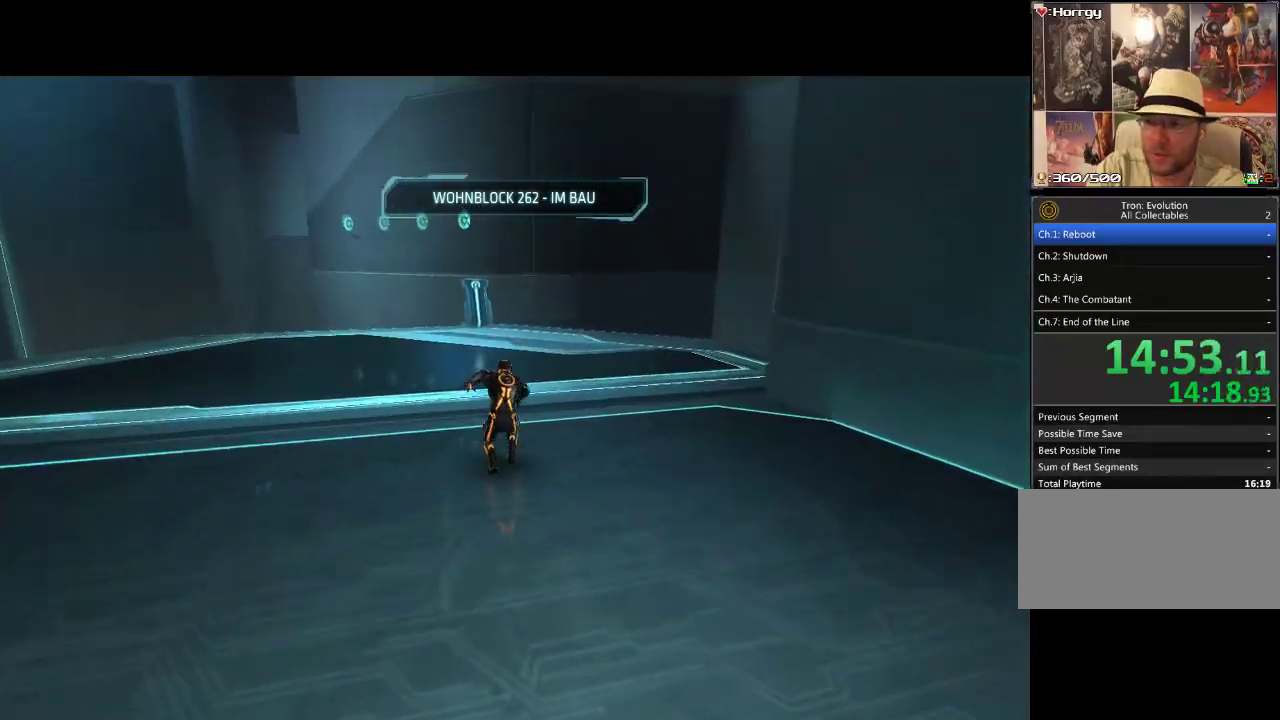
{"buttons": ["L1", "DPAD_UP"], "events": []}
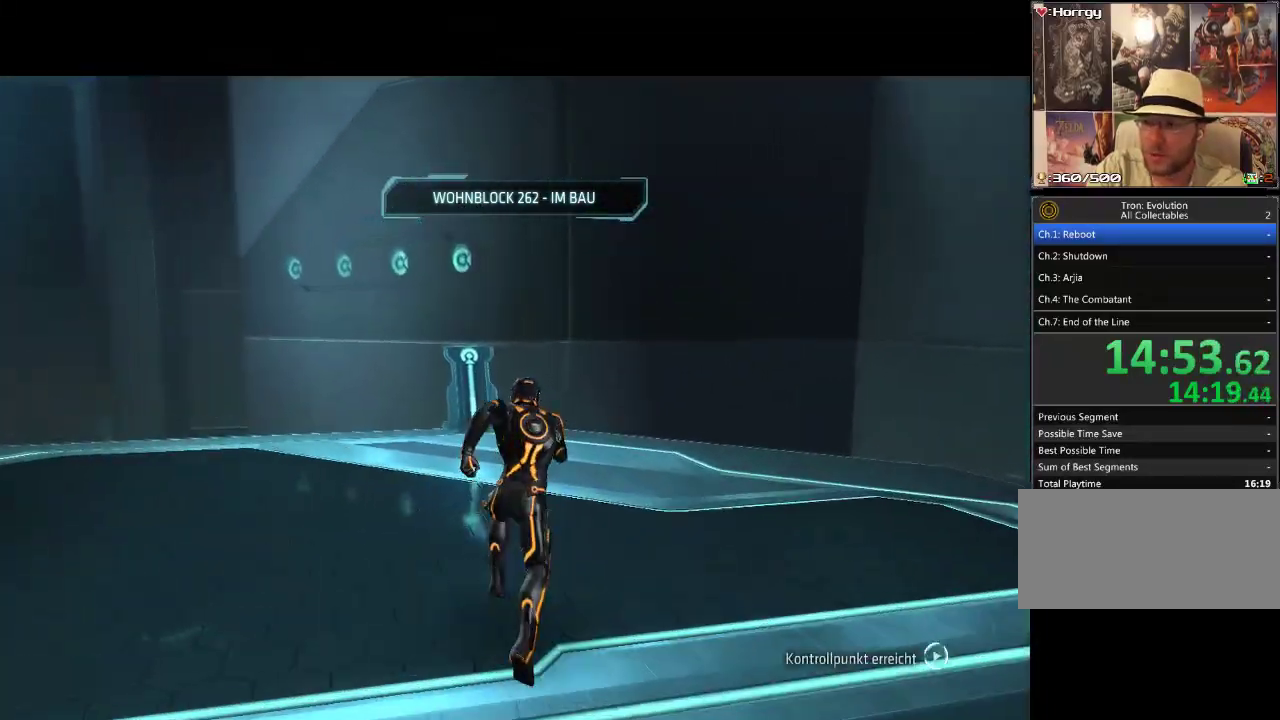
{"buttons": ["L1", "DPAD_UP", "DPAD_RIGHT"], "events": [[67, "DPAD_LEFT", "down"], [150, "DPAD_LEFT", "up"], [450, "DPAD_RIGHT", "down"]]}
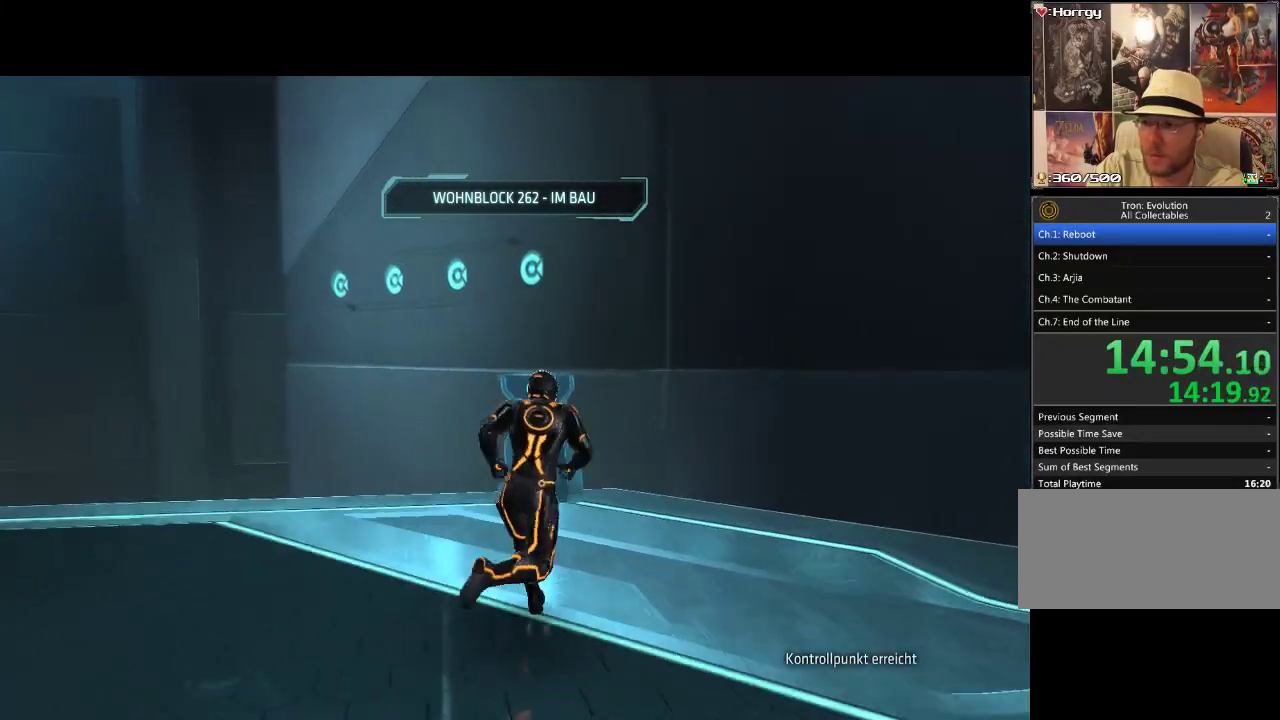
{"buttons": ["L1", "DPAD_UP"], "events": [[17, "DPAD_RIGHT", "up"]]}
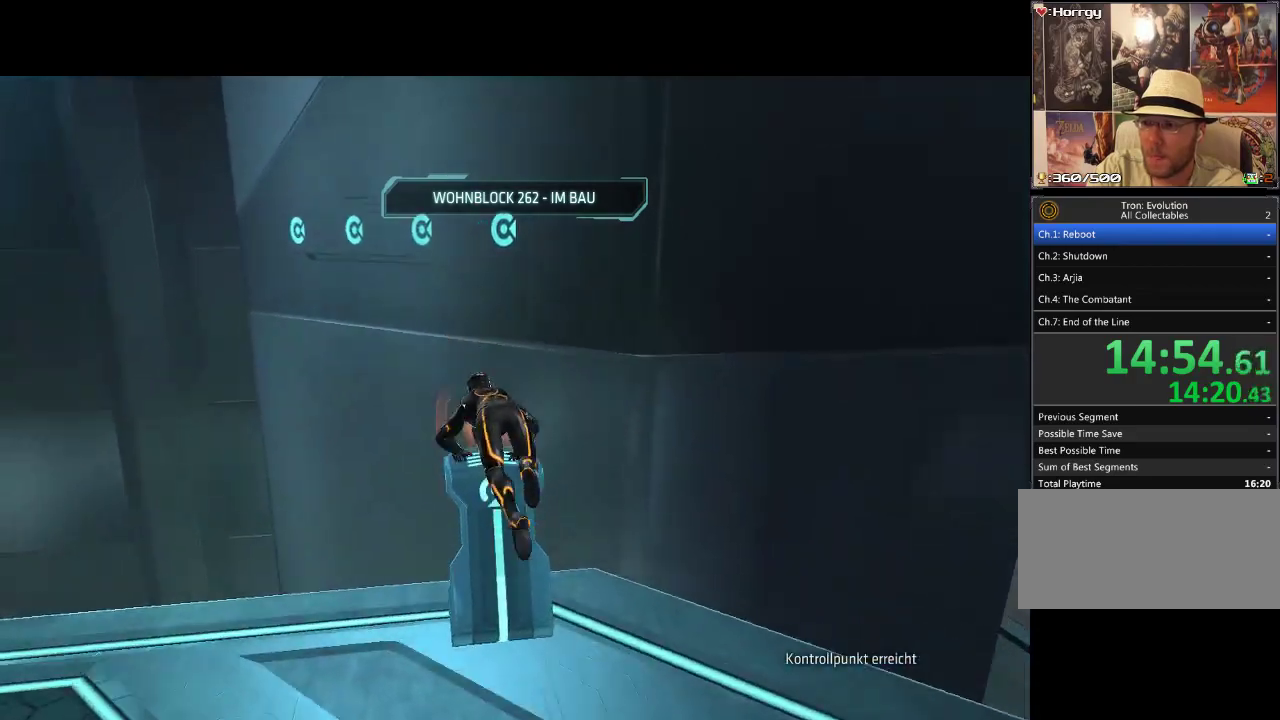
{"buttons": ["L1", "DPAD_UP"], "events": []}
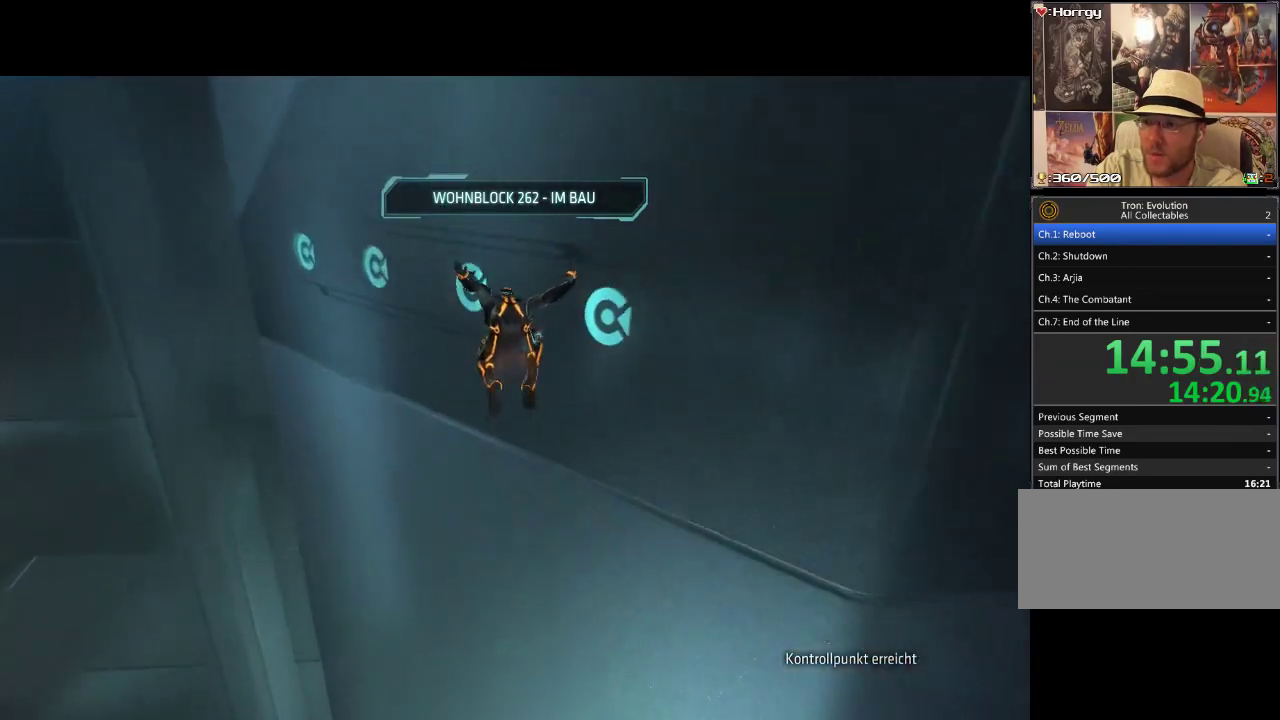
{"buttons": ["L1", "DPAD_UP"], "events": []}
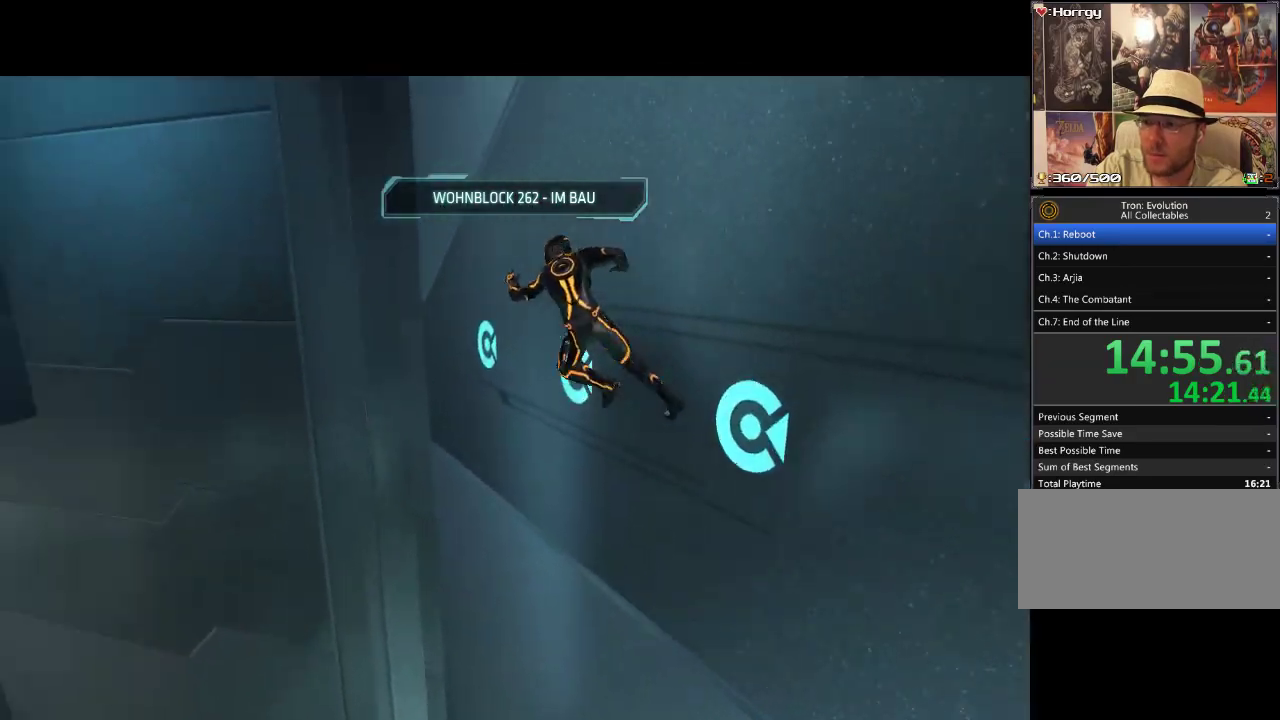
{"buttons": ["L1", "DPAD_UP", "DPAD_LEFT"], "events": [[400, "DPAD_LEFT", "down"]]}
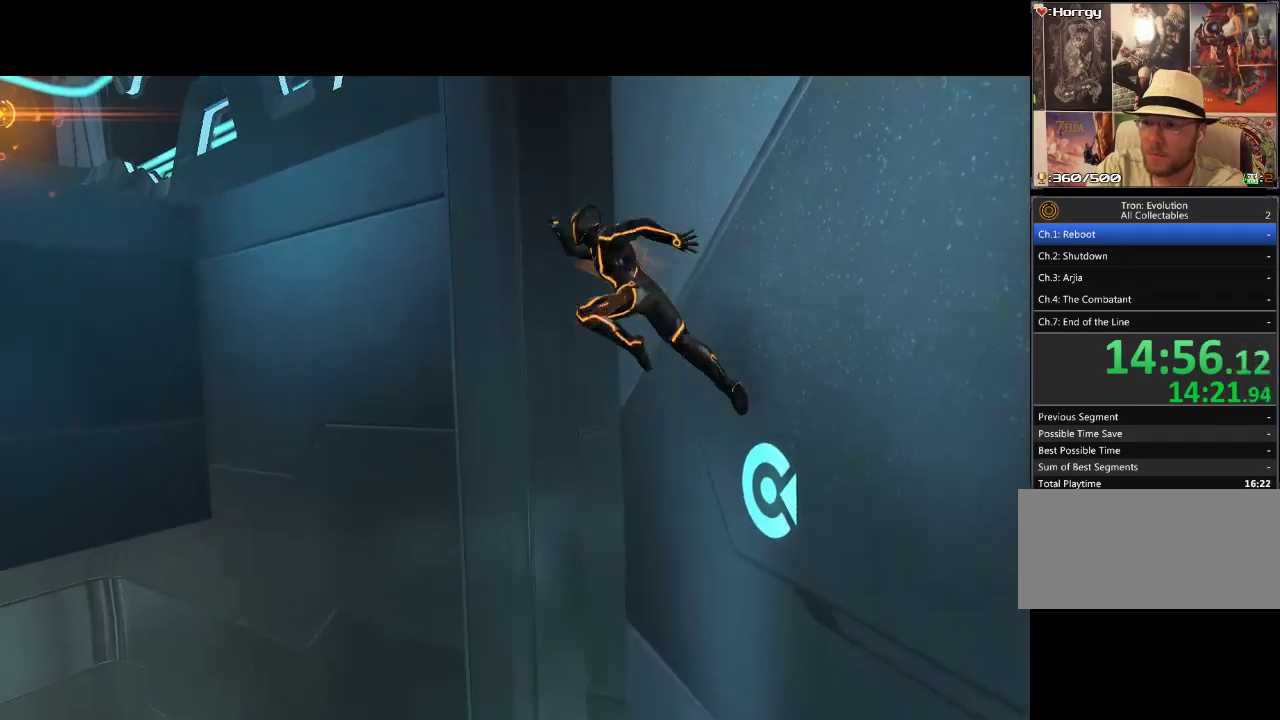
{"buttons": ["L1", "DPAD_UP"], "events": [[67, "DPAD_LEFT", "up"]]}
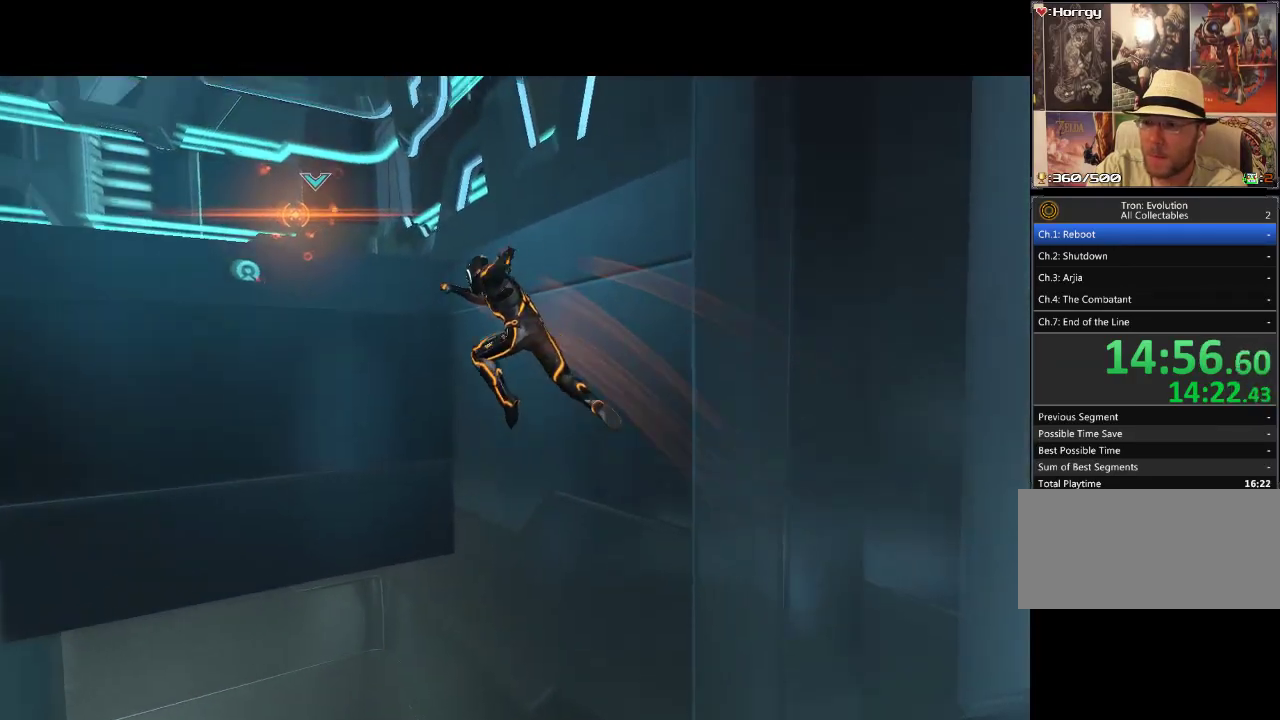
{"buttons": ["L1", "DPAD_UP"], "events": []}
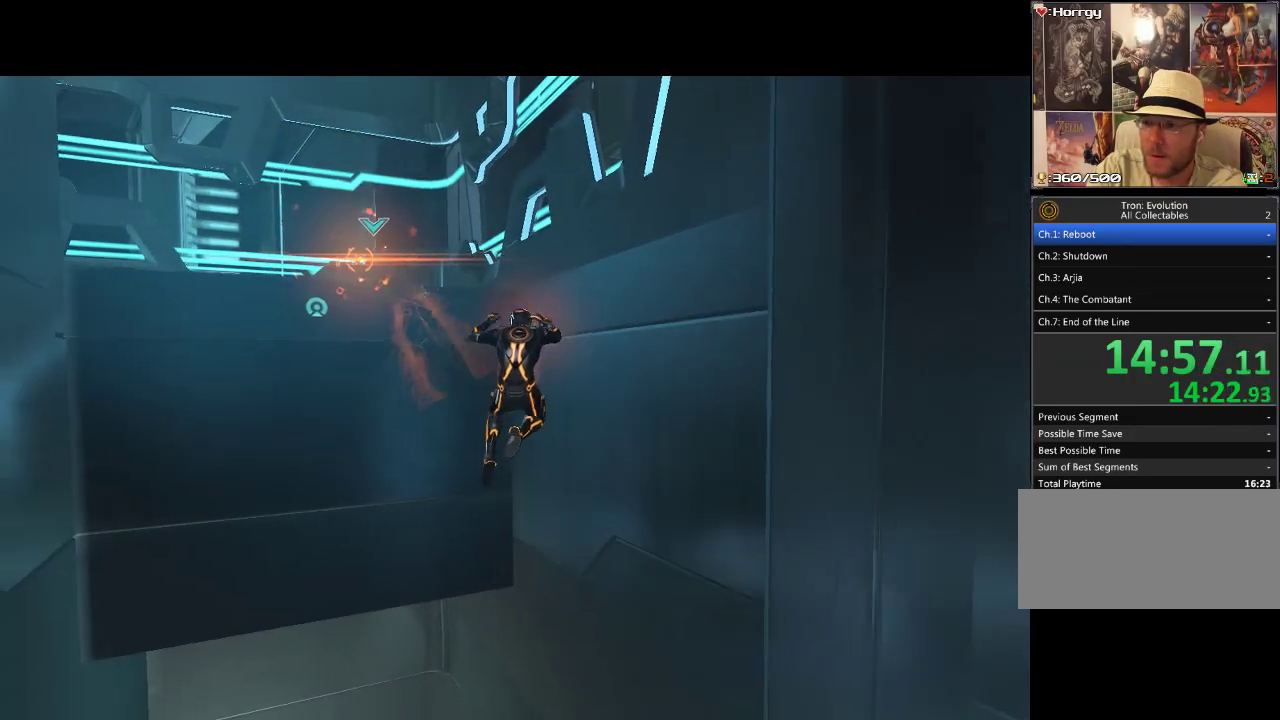
{"buttons": ["L1", "DPAD_UP"], "events": []}
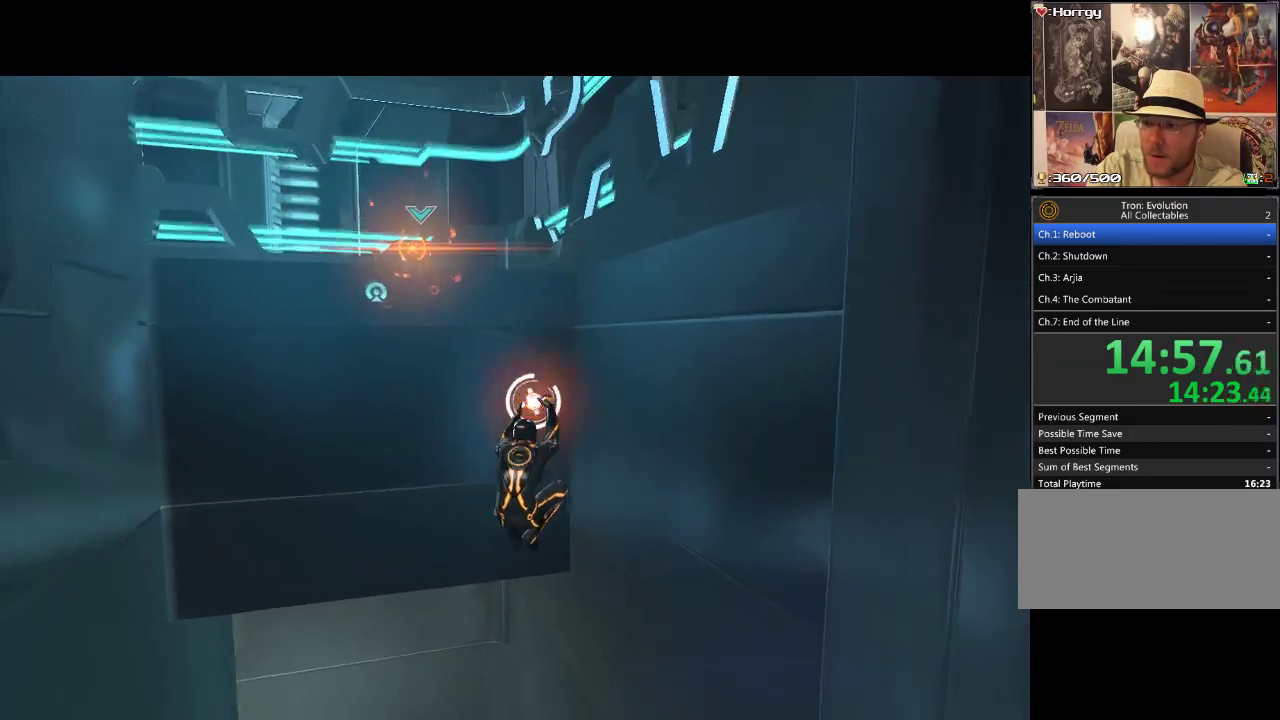
{"buttons": ["L1", "DPAD_UP"], "events": []}
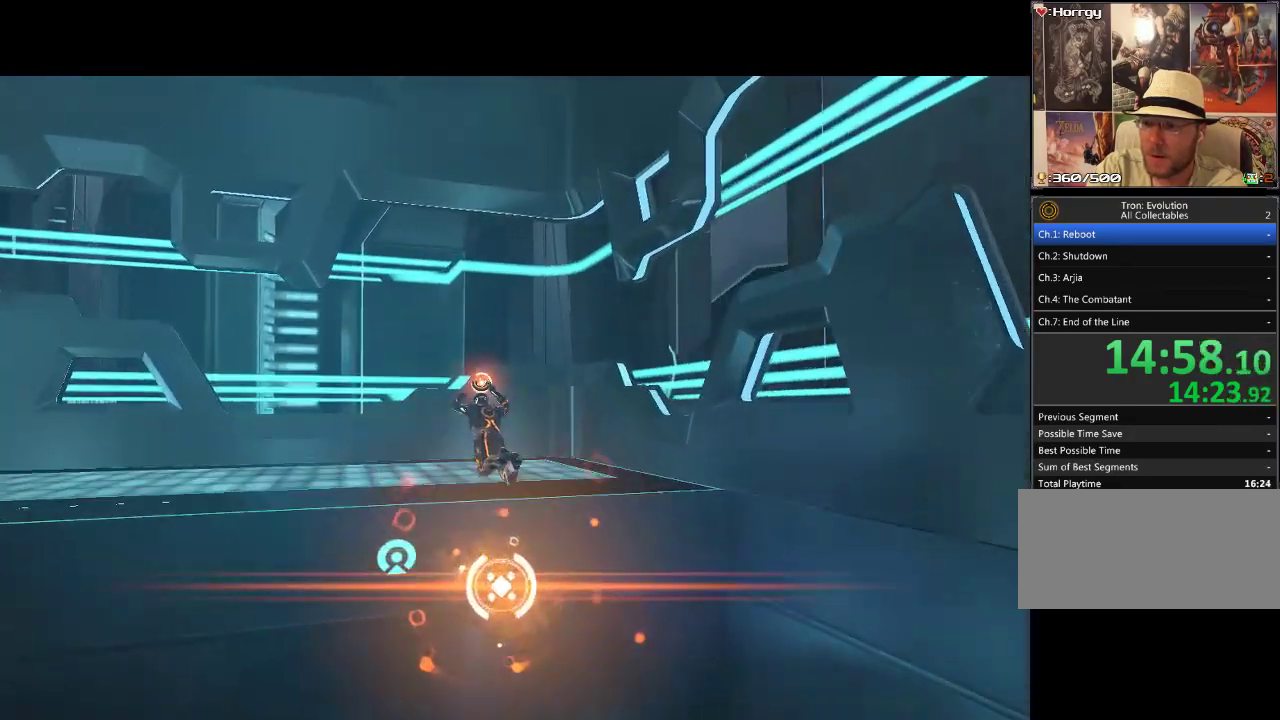
{"buttons": ["DPAD_LEFT"], "events": [[117, "DPAD_LEFT", "down"], [117, "L1", "up"], [250, "DPAD_UP", "up"]]}
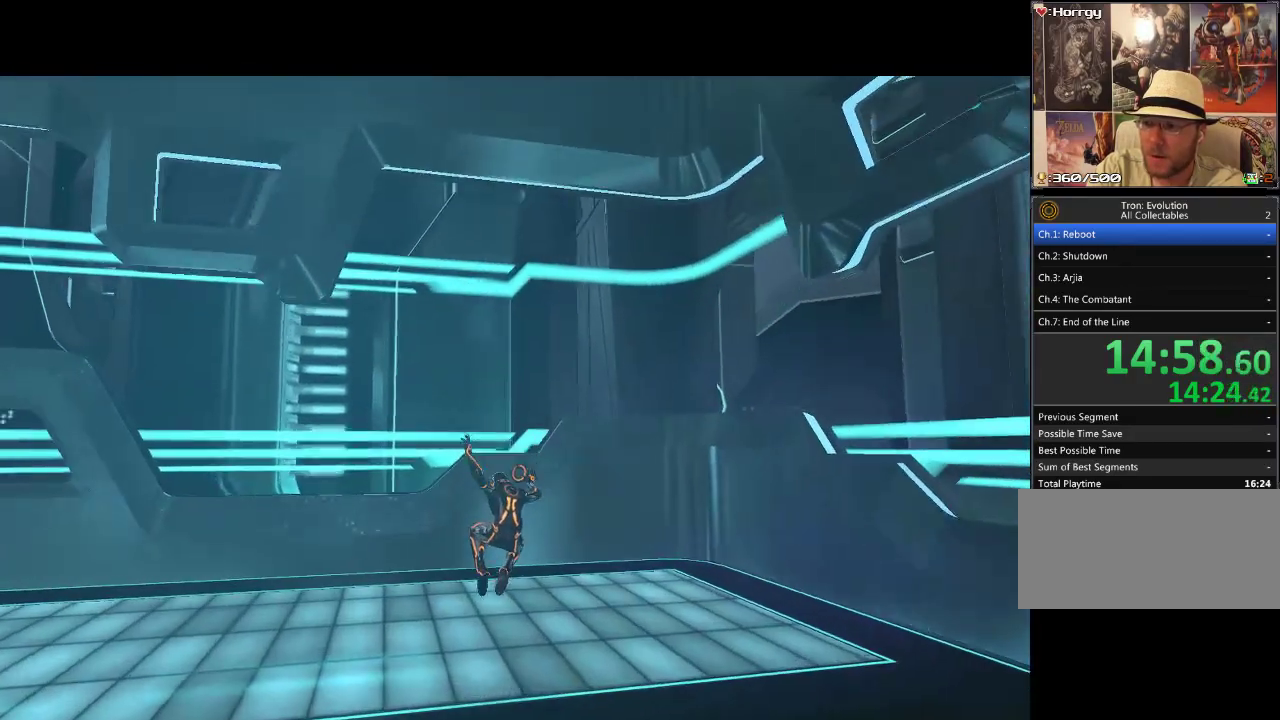
{"buttons": ["DPAD_LEFT"], "events": []}
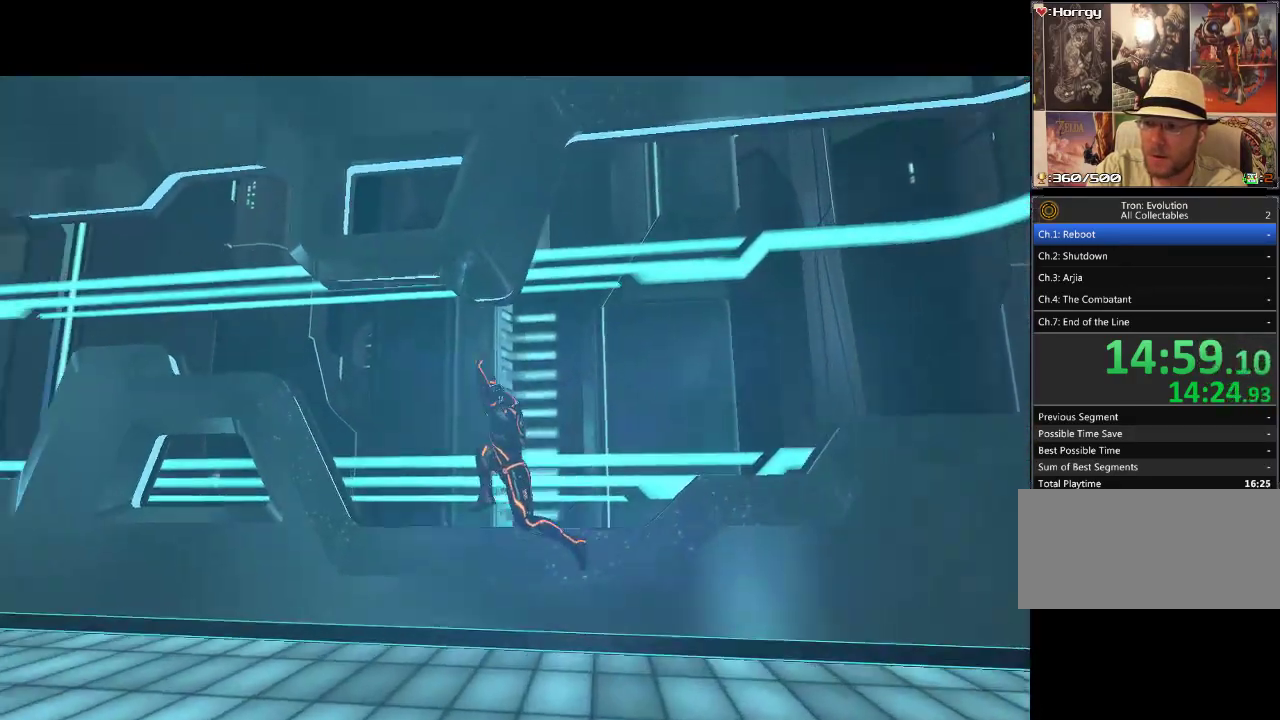
{"buttons": ["DPAD_UP", "DPAD_LEFT"], "events": [[283, "DPAD_UP", "down"]]}
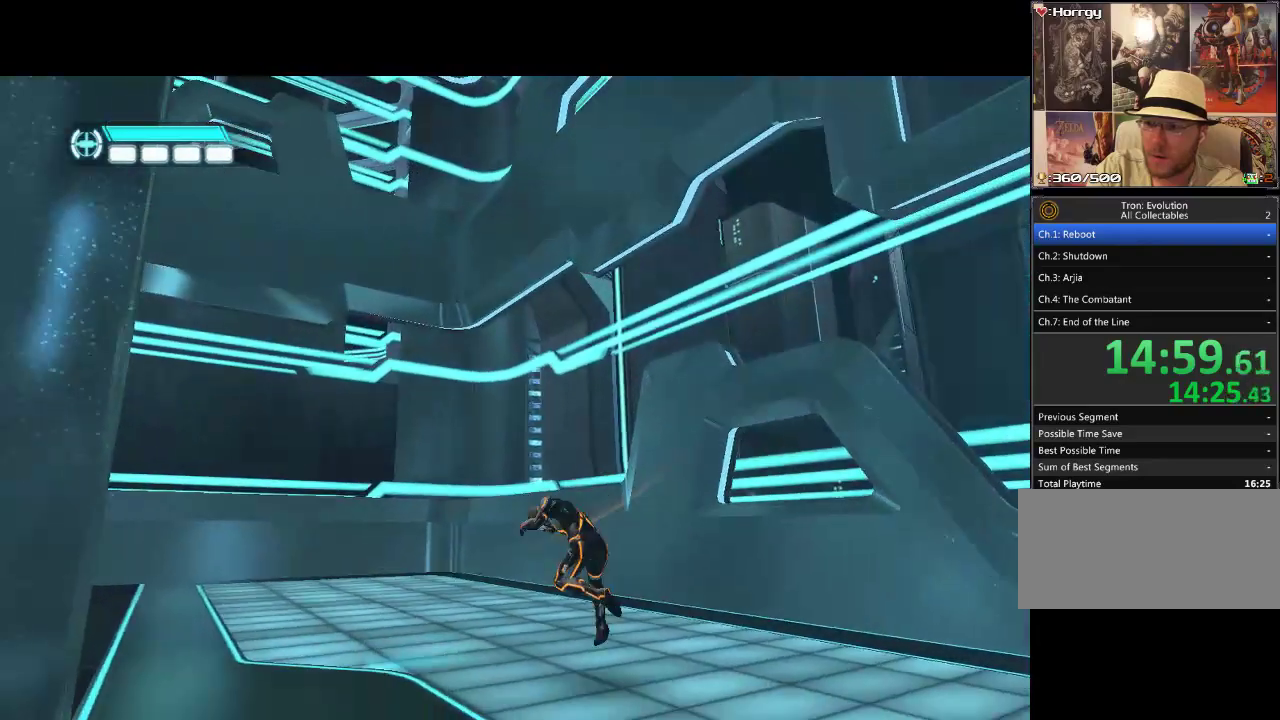
{"buttons": [], "events": [[233, "DPAD_LEFT", "up"], [267, "DPAD_UP", "up"]]}